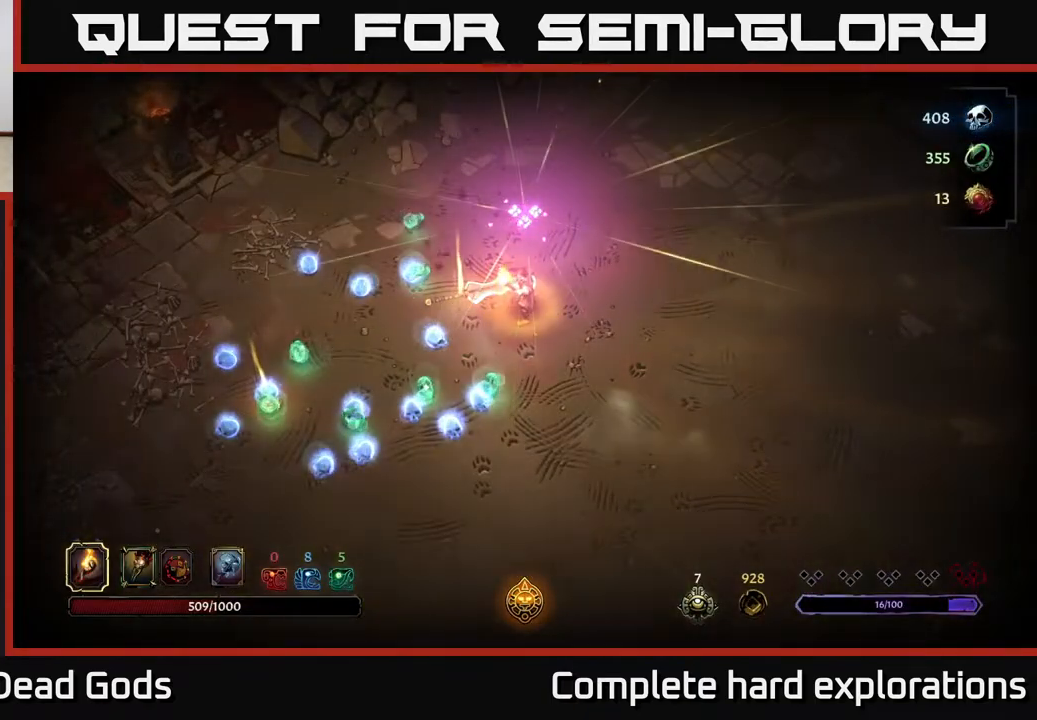
Gameplay with a controller (Xbox layout); each line is a JSON object with the inputs held at the frame after it. "events" lists button and stick changes between this image and that frame as [ms after this image, input, new state], when the widget could be followed in between.
{"buttons": [], "left_stick": "down-left", "right_stick": "center", "events": [[33, "left_stick", "down-left"]]}
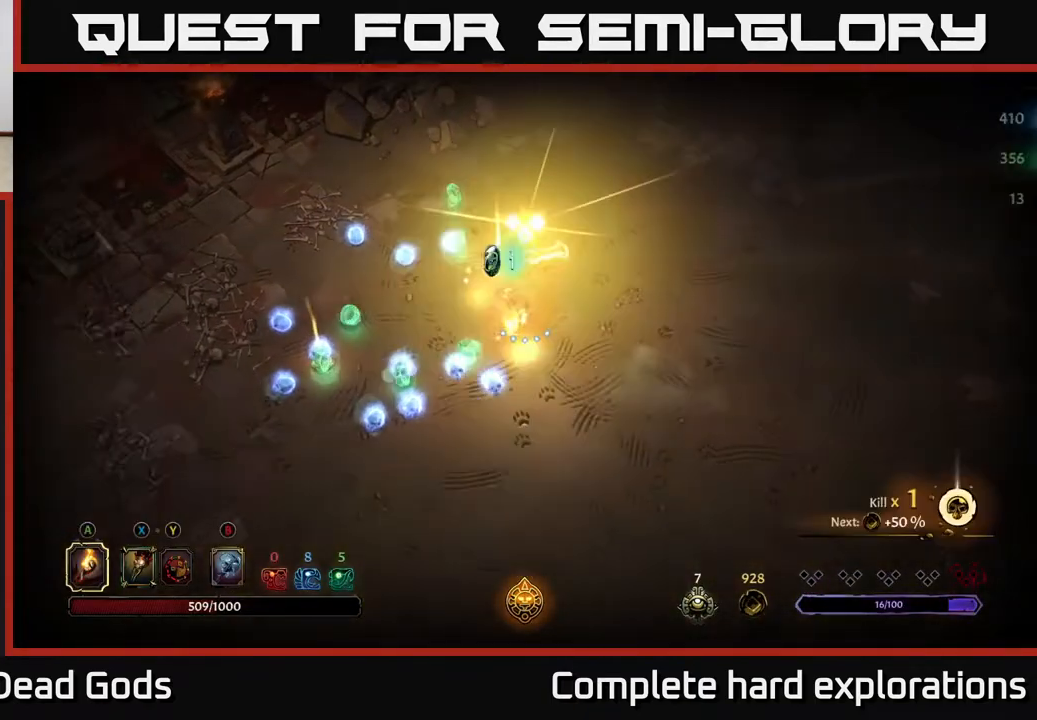
{"buttons": [], "left_stick": "down-left", "right_stick": "center", "events": []}
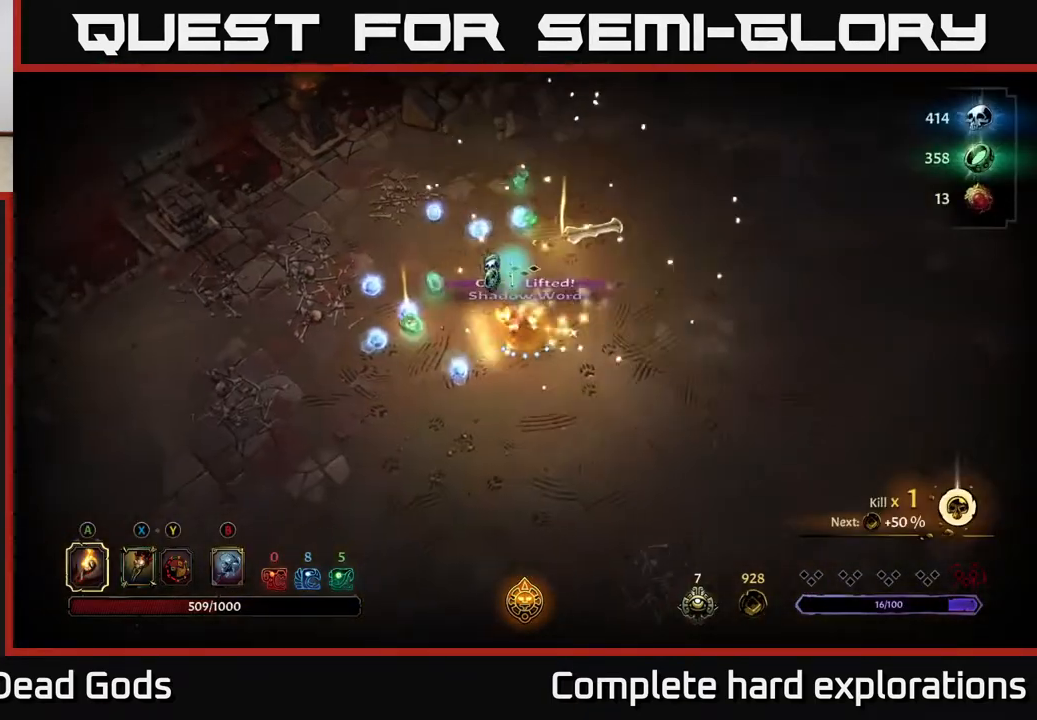
{"buttons": [], "left_stick": "left", "right_stick": "center", "events": [[383, "left_stick", "left"]]}
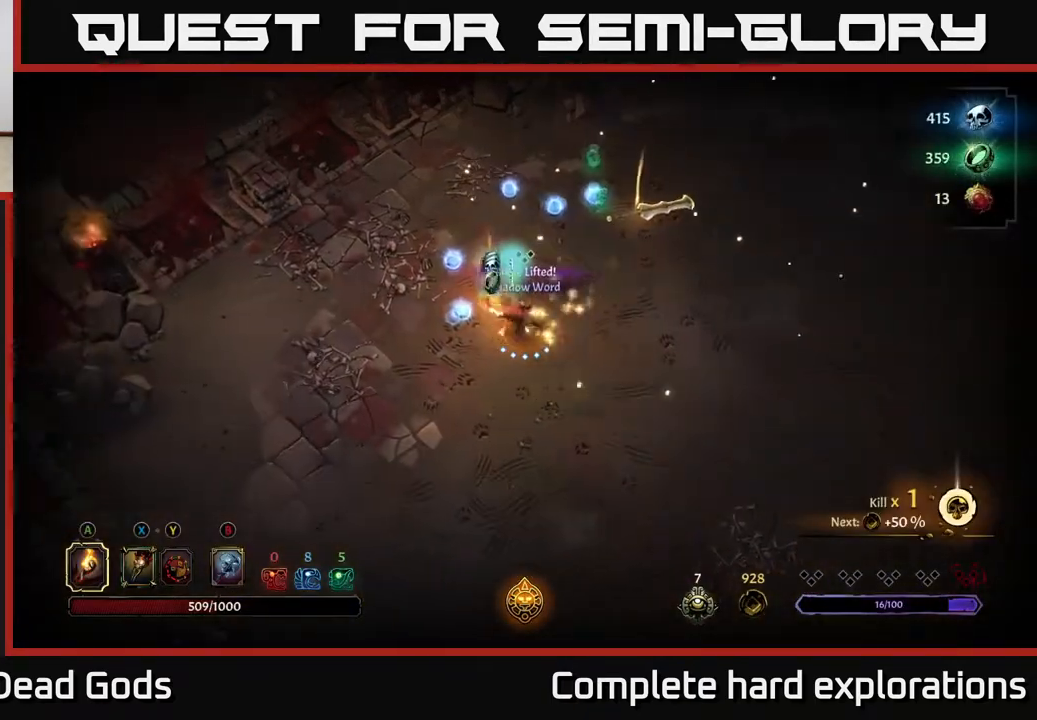
{"buttons": [], "left_stick": "up-right", "right_stick": "center", "events": [[17, "left_stick", "up-left"], [433, "left_stick", "up-right"]]}
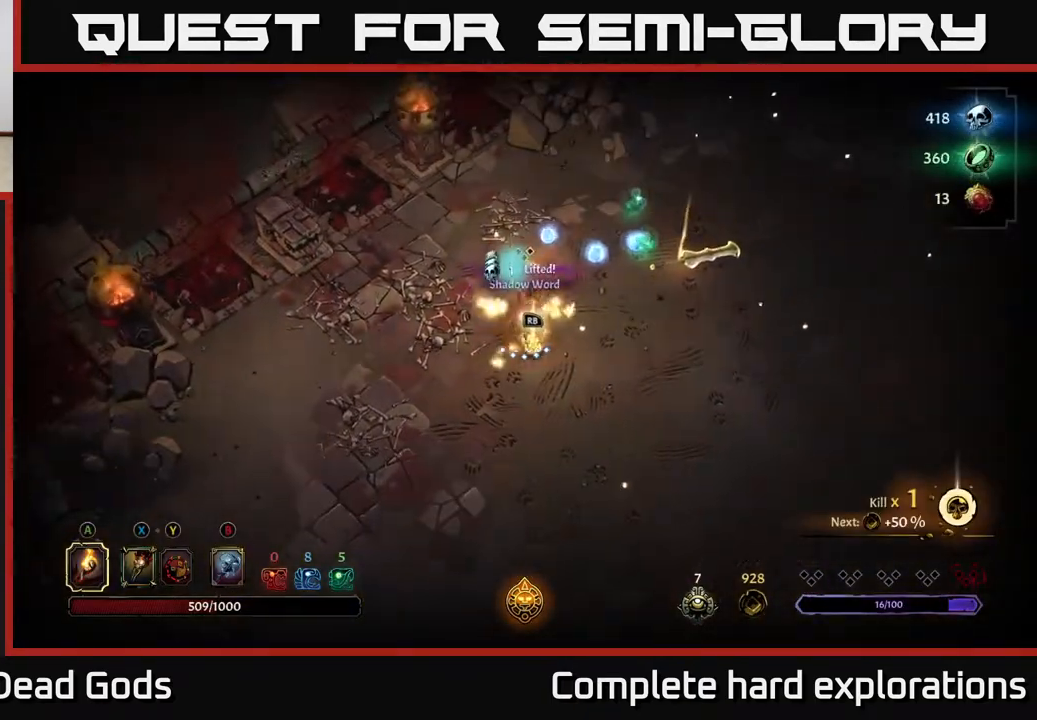
{"buttons": [], "left_stick": "up", "right_stick": "center", "events": [[333, "left_stick", "up"]]}
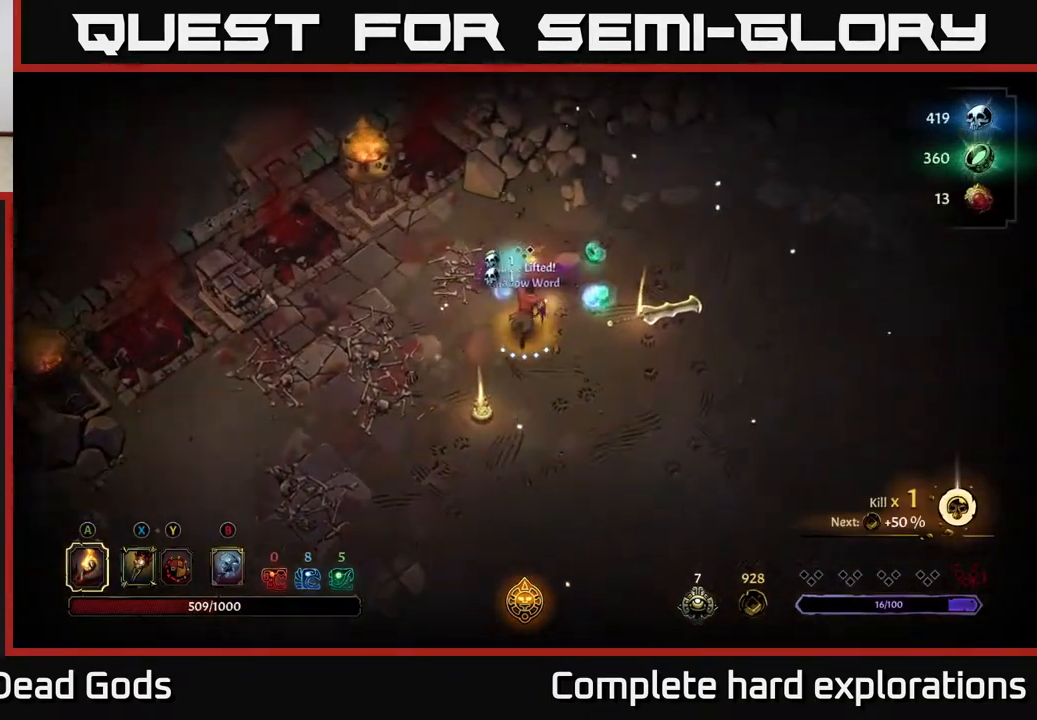
{"buttons": ["L2"], "left_stick": "up-right", "right_stick": "center", "events": [[117, "left_stick", "up-right"], [467, "L2", "down"]]}
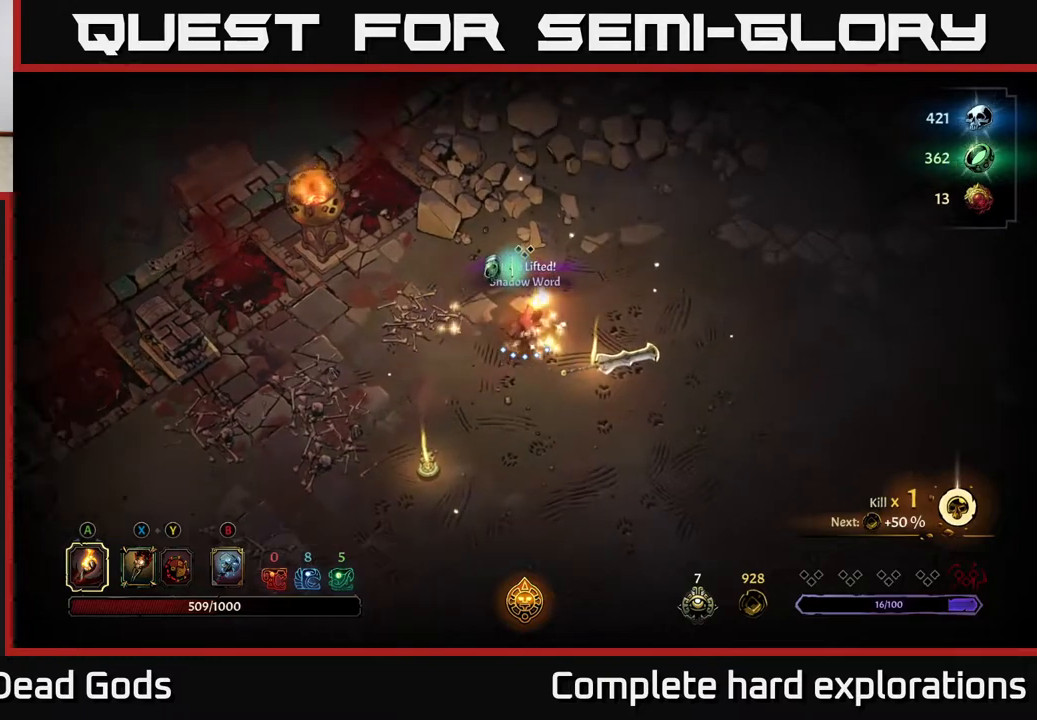
{"buttons": [], "left_stick": "center", "right_stick": "center", "events": [[50, "L2", "up"], [117, "left_stick", "down-right"], [367, "left_stick", "center"]]}
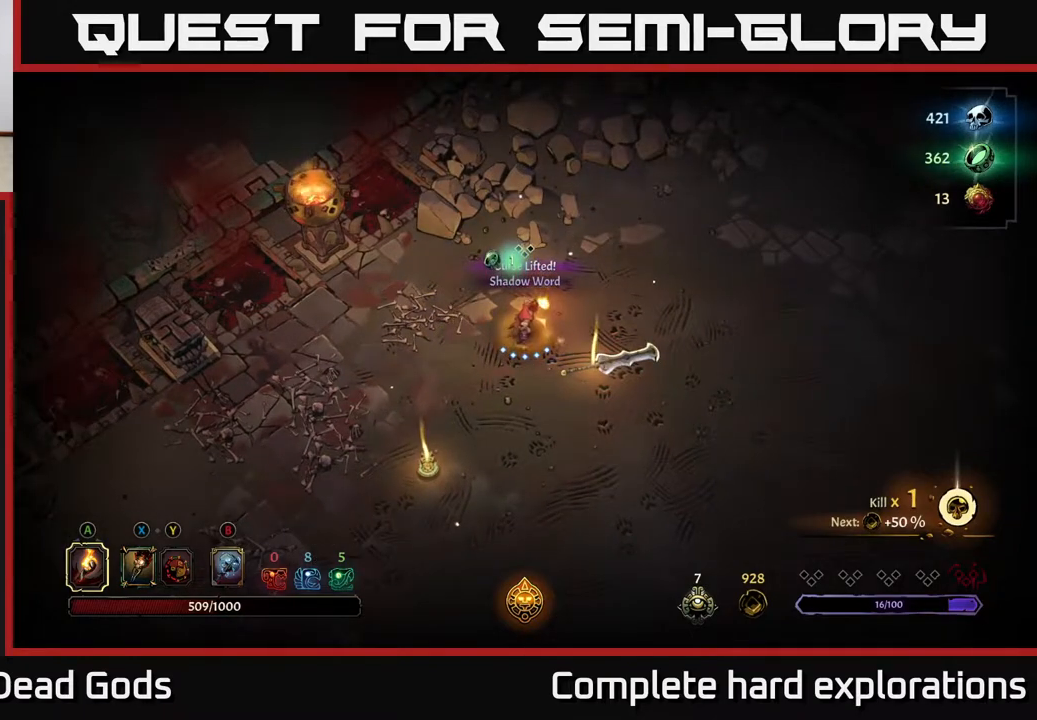
{"buttons": ["R1"], "left_stick": "center", "right_stick": "center", "events": [[150, "left_stick", "down-right"], [450, "left_stick", "center"], [500, "R1", "down"]]}
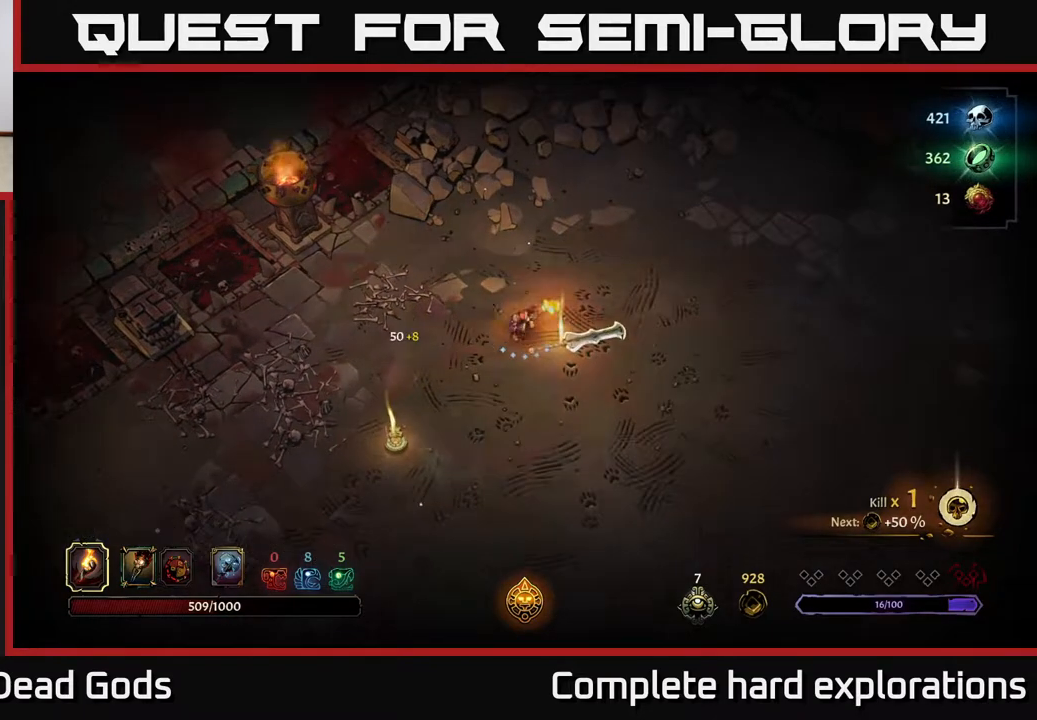
{"buttons": [], "left_stick": "center", "right_stick": "center", "events": [[117, "R1", "up"]]}
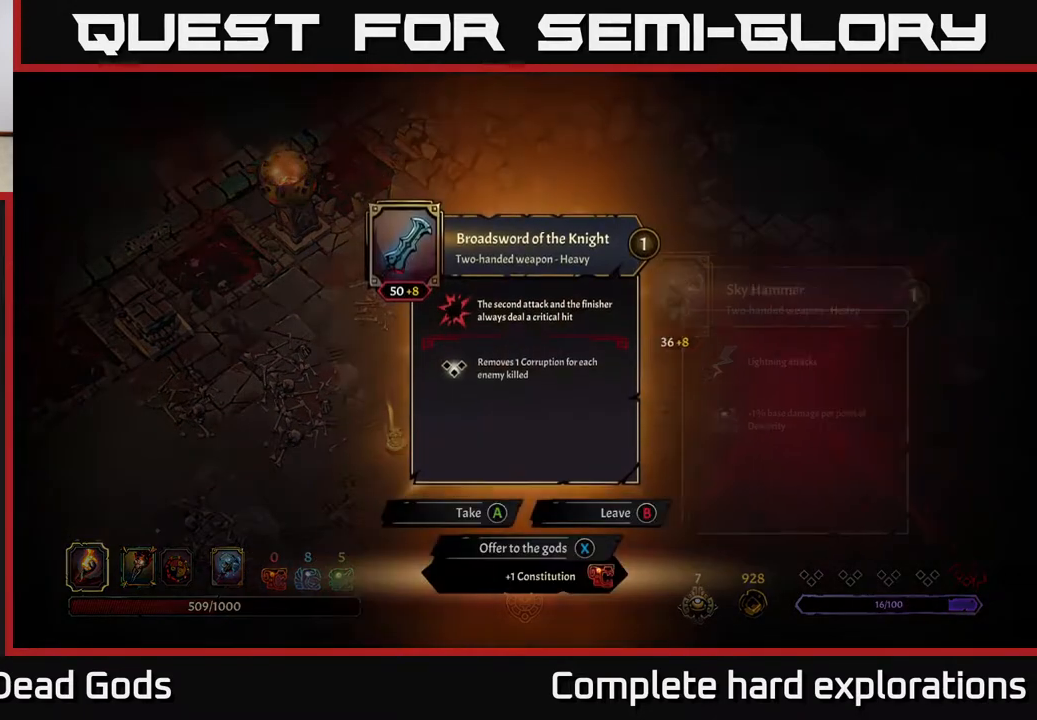
{"buttons": [], "left_stick": "center", "right_stick": "center", "events": []}
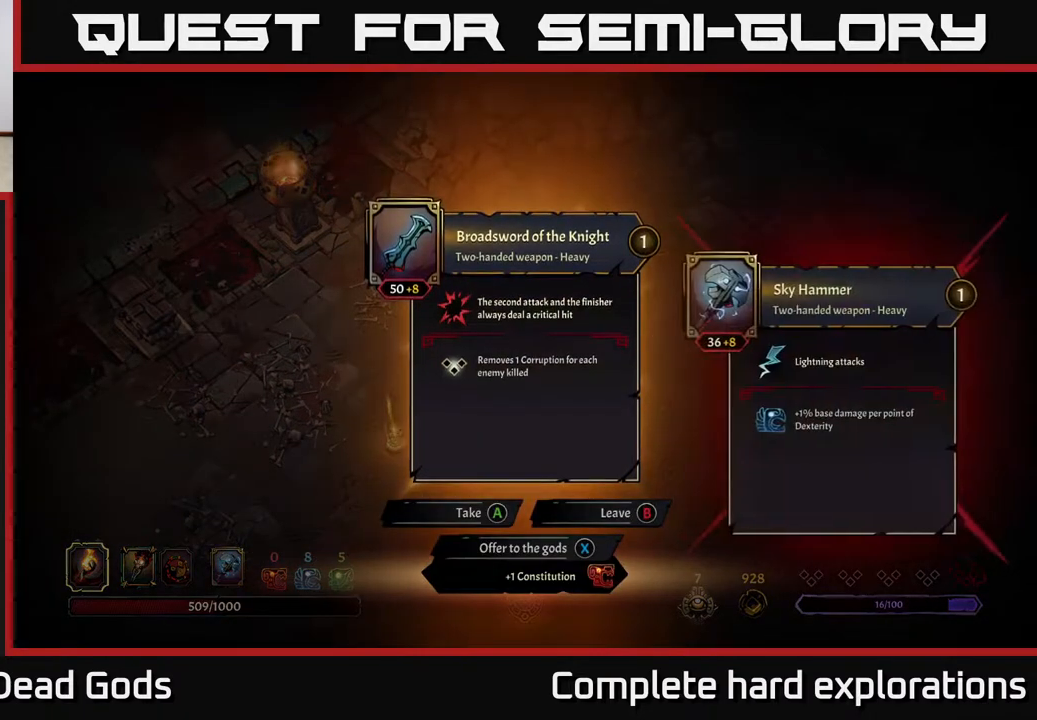
{"buttons": [], "left_stick": "center", "right_stick": "center", "events": []}
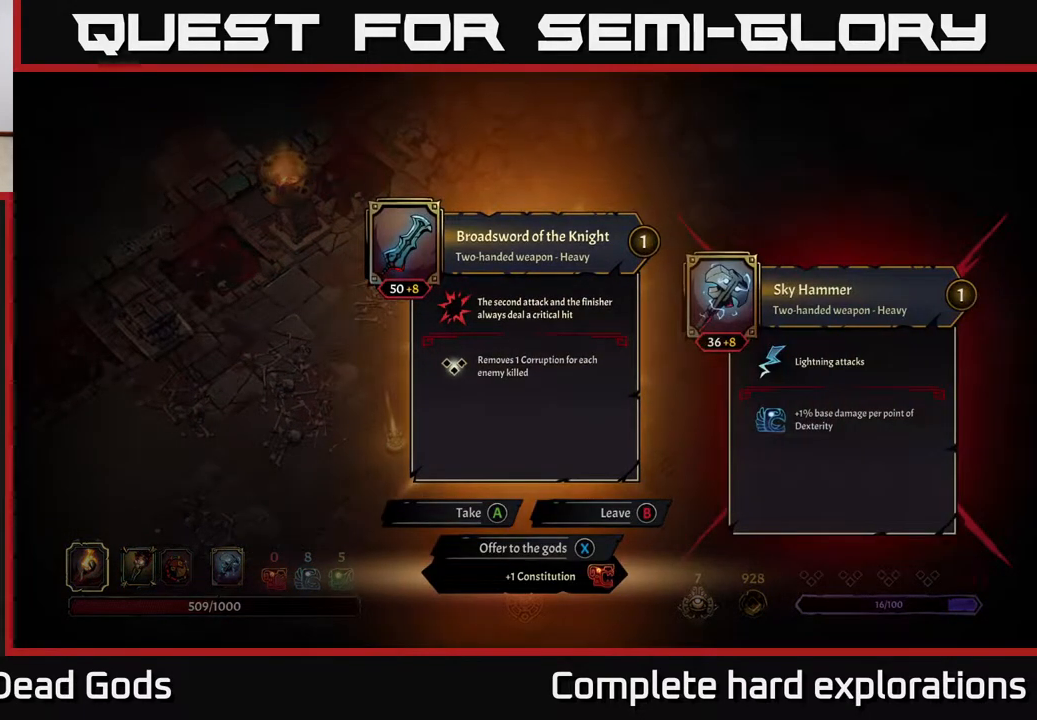
{"buttons": [], "left_stick": "center", "right_stick": "center", "events": []}
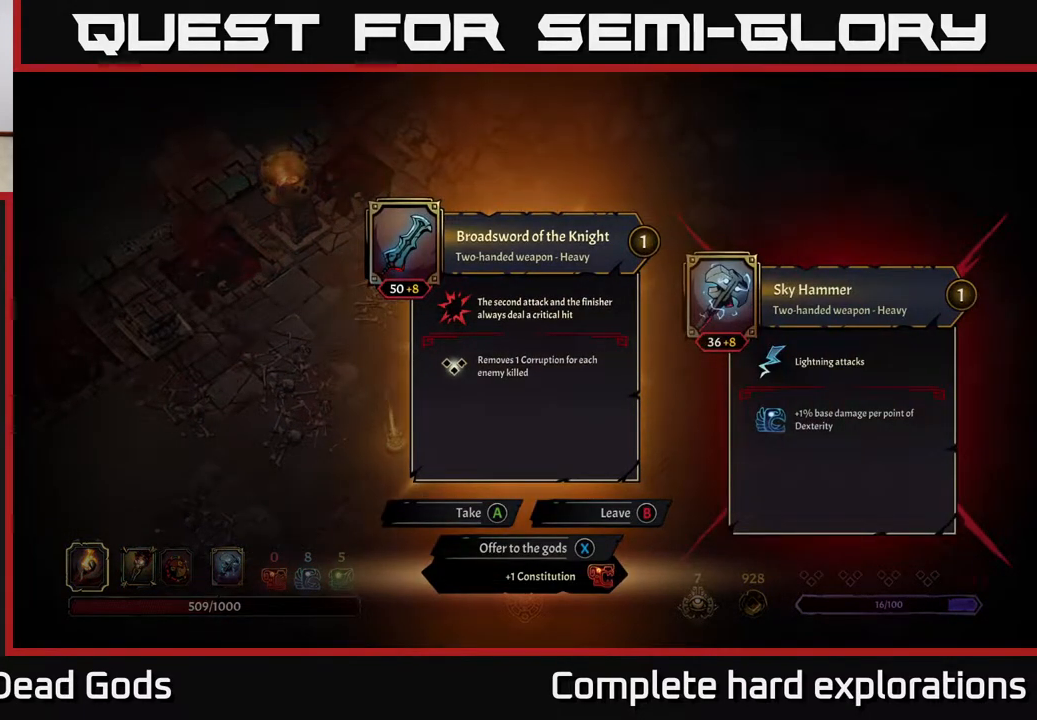
{"buttons": [], "left_stick": "center", "right_stick": "center", "events": []}
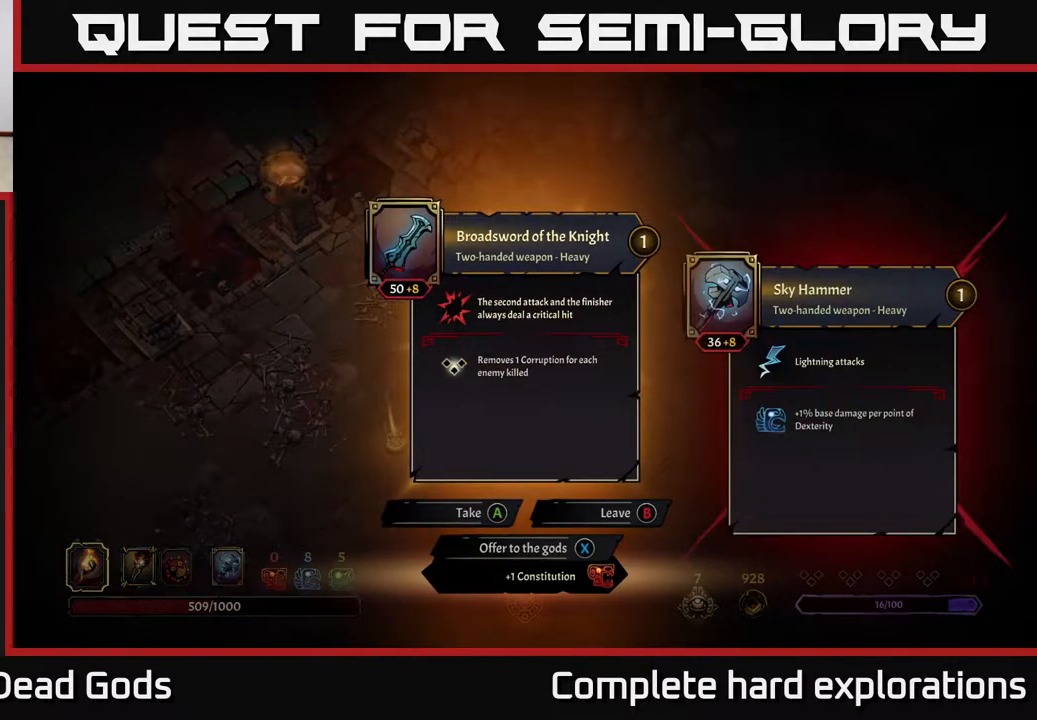
{"buttons": [], "left_stick": "center", "right_stick": "center", "events": []}
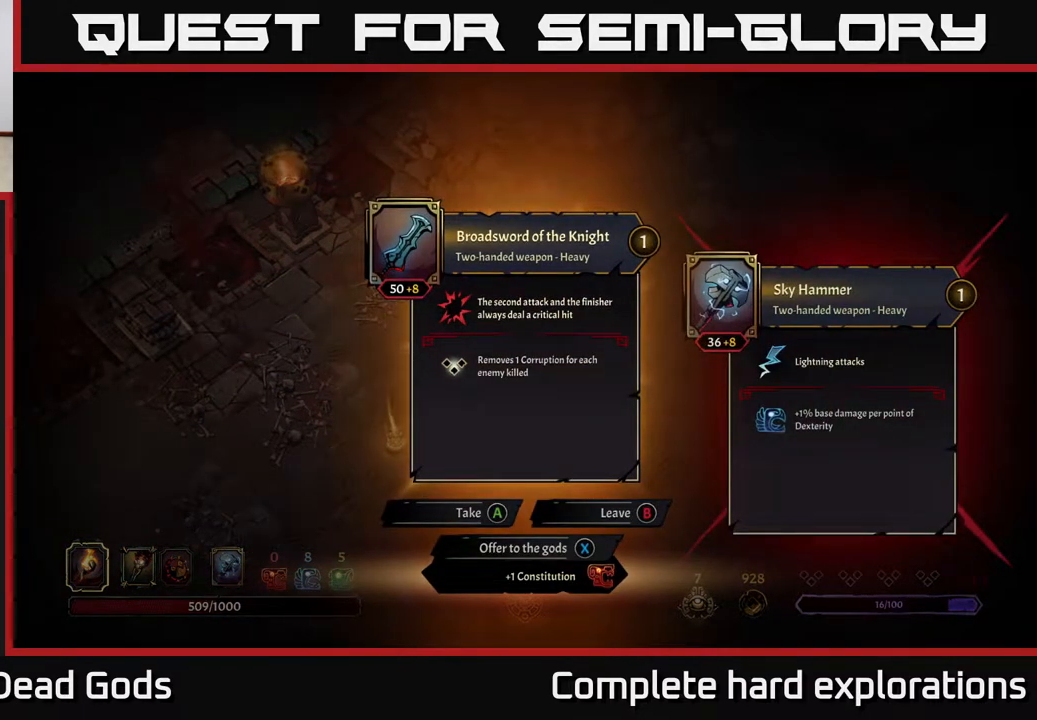
{"buttons": [], "left_stick": "center", "right_stick": "center", "events": []}
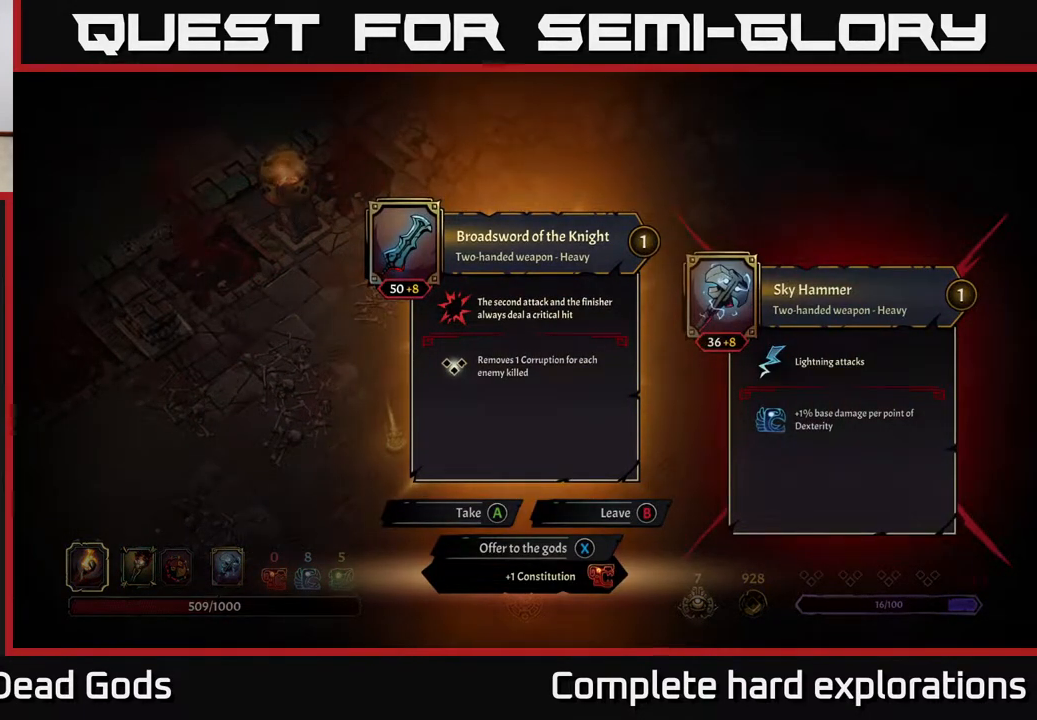
{"buttons": [], "left_stick": "center", "right_stick": "center", "events": []}
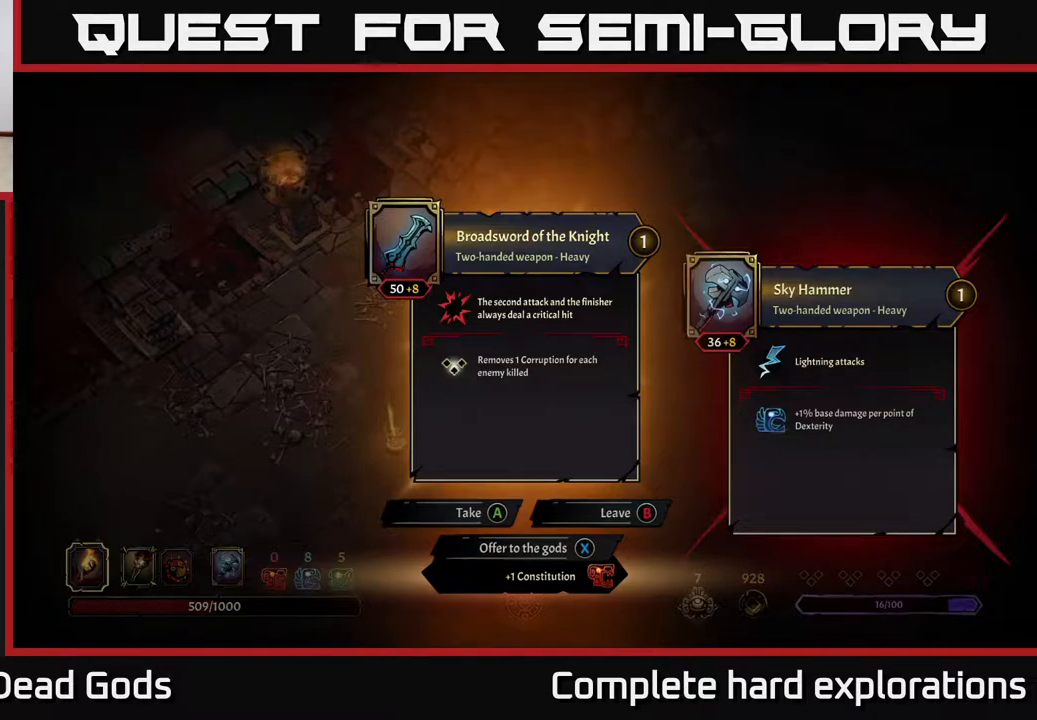
{"buttons": [], "left_stick": "center", "right_stick": "center", "events": []}
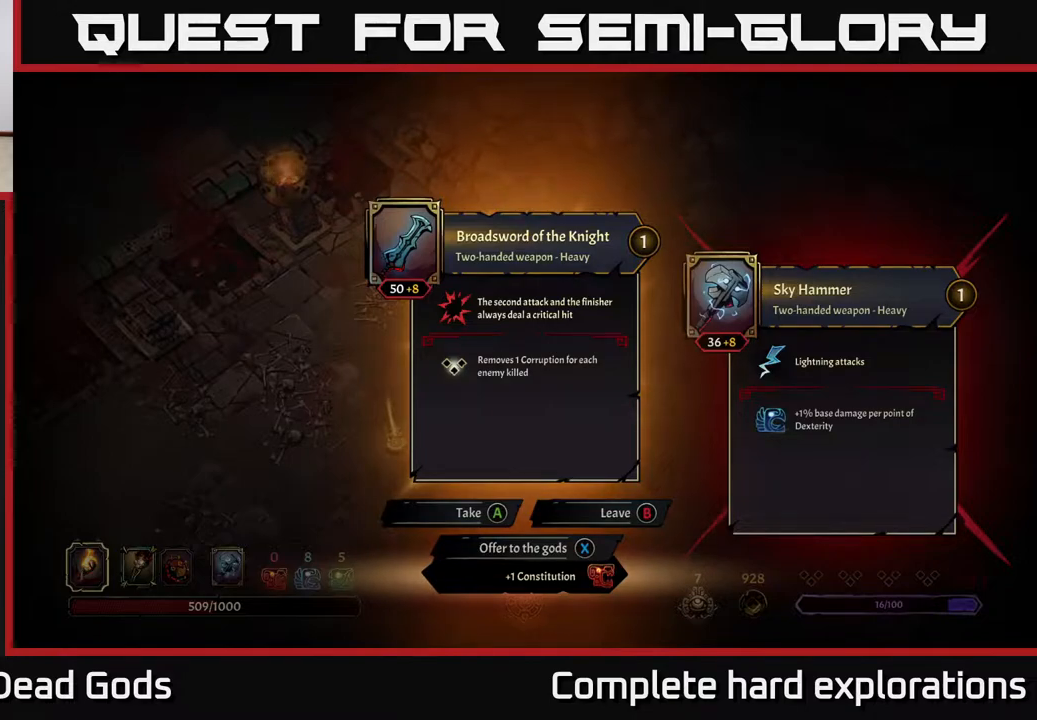
{"buttons": [], "left_stick": "center", "right_stick": "center", "events": []}
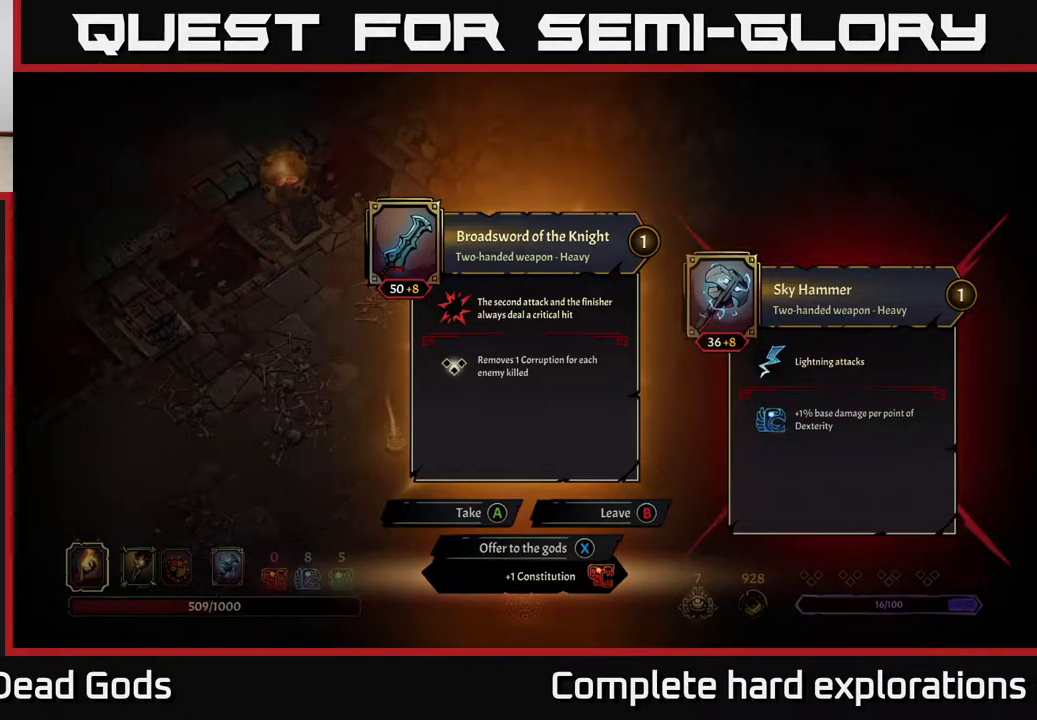
{"buttons": [], "left_stick": "center", "right_stick": "center", "events": []}
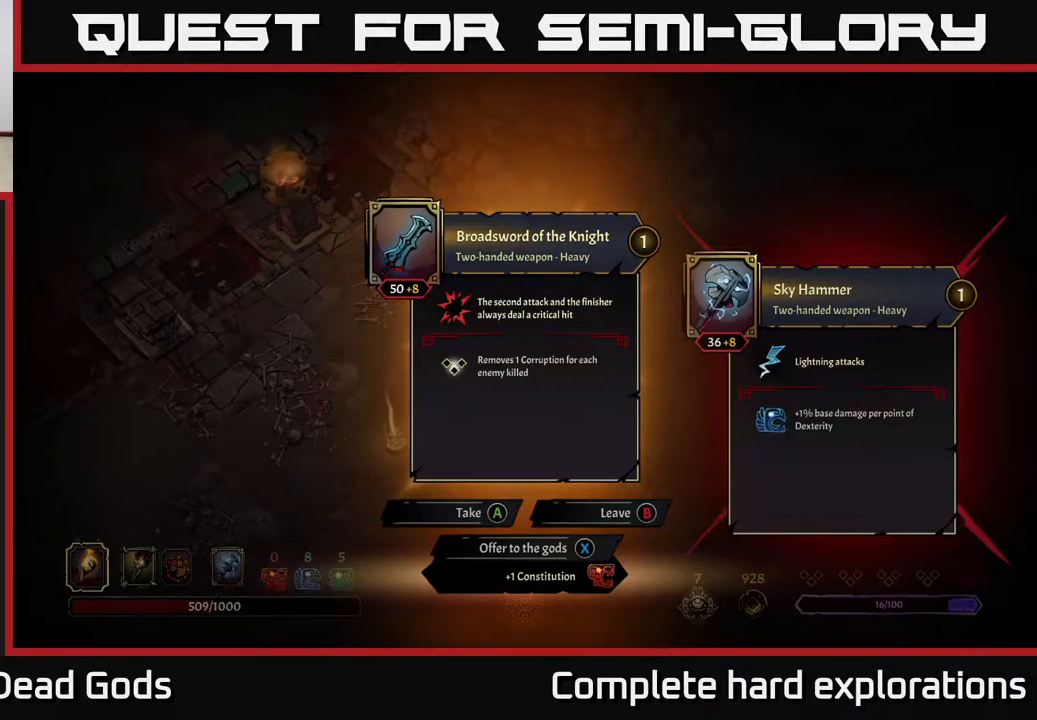
{"buttons": [], "left_stick": "down-left", "right_stick": "center", "events": [[167, "X", "down"], [233, "X", "up"], [300, "left_stick", "down-left"]]}
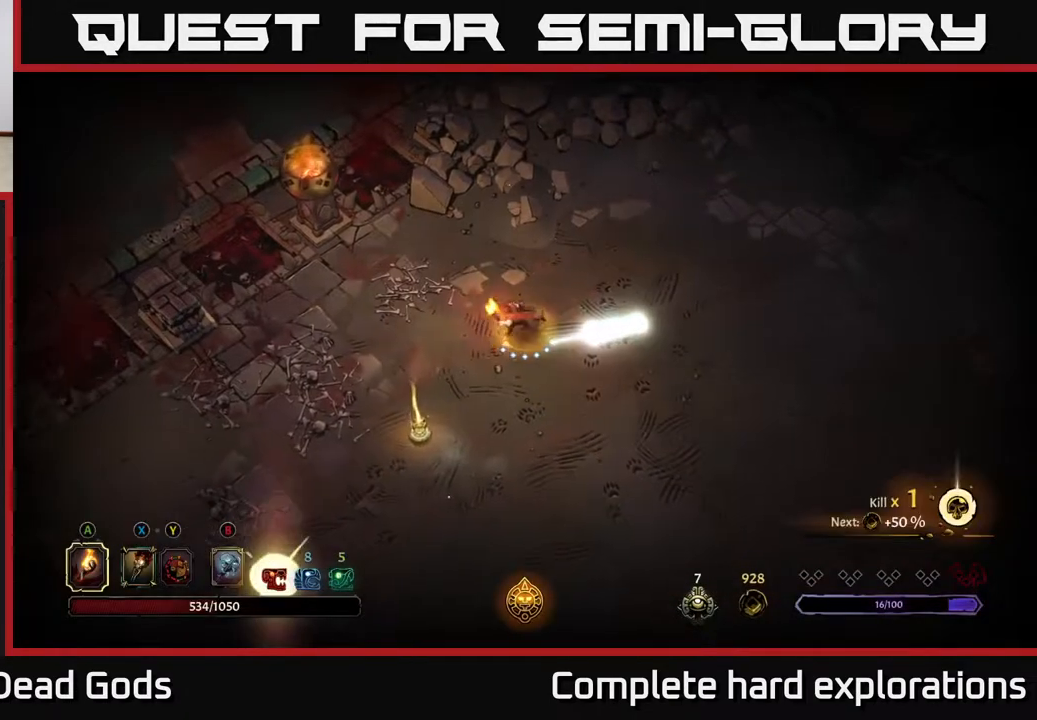
{"buttons": [], "left_stick": "down-left", "right_stick": "center", "events": []}
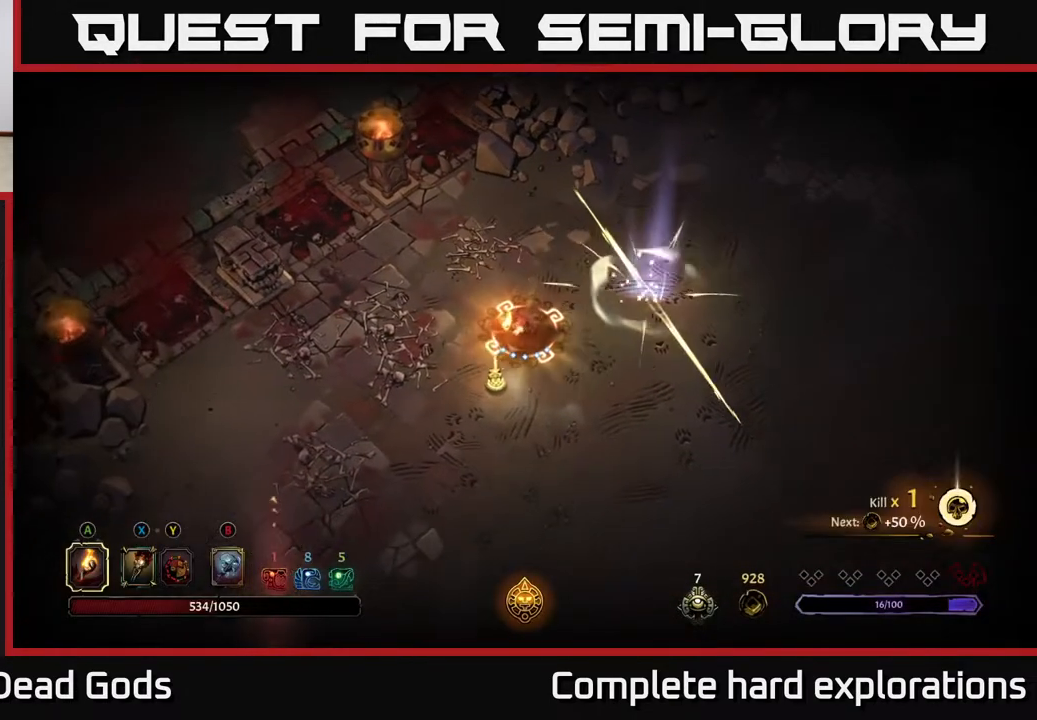
{"buttons": [], "left_stick": "center", "right_stick": "center", "events": [[200, "R1", "down"], [200, "left_stick", "center"], [283, "R1", "up"]]}
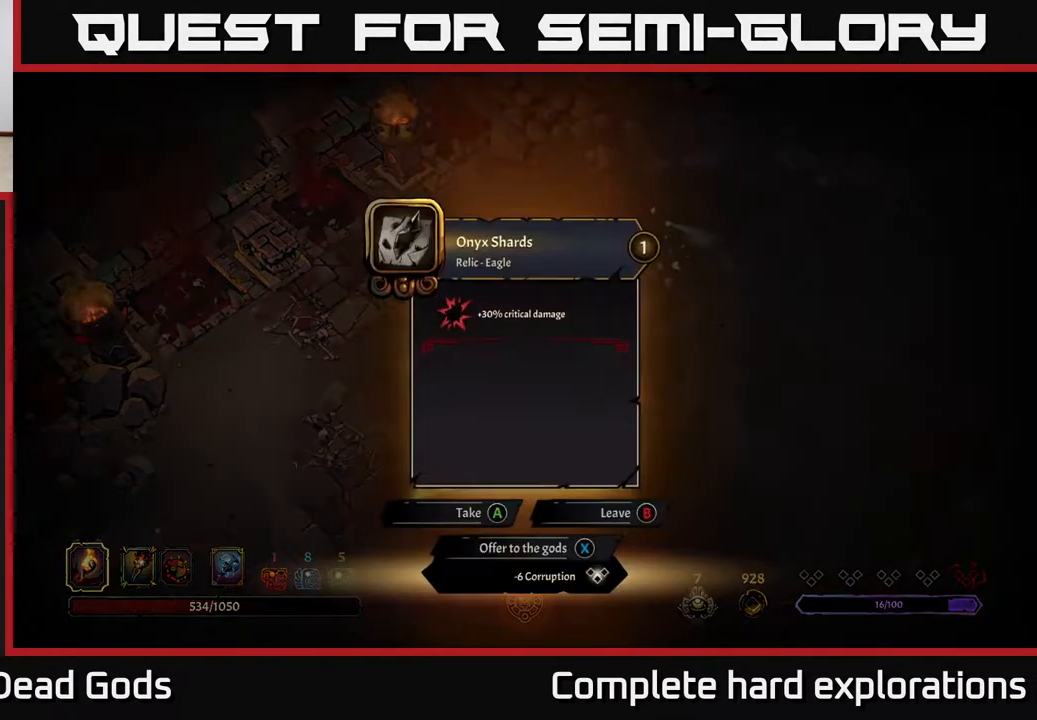
{"buttons": [], "left_stick": "center", "right_stick": "center", "events": []}
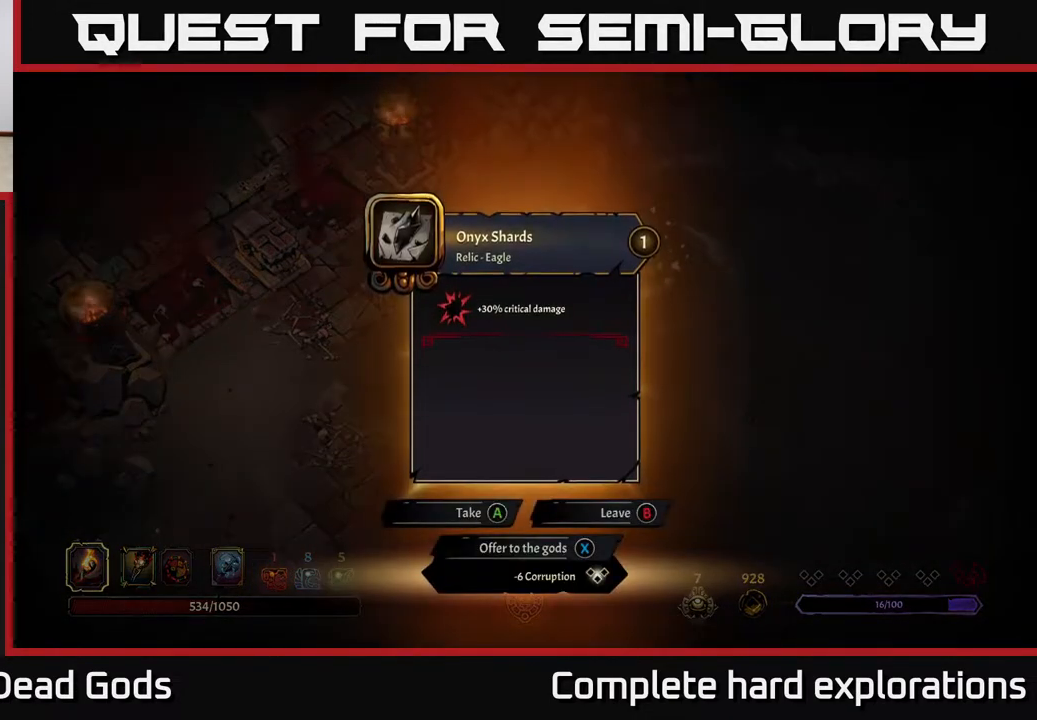
{"buttons": [], "left_stick": "center", "right_stick": "center", "events": []}
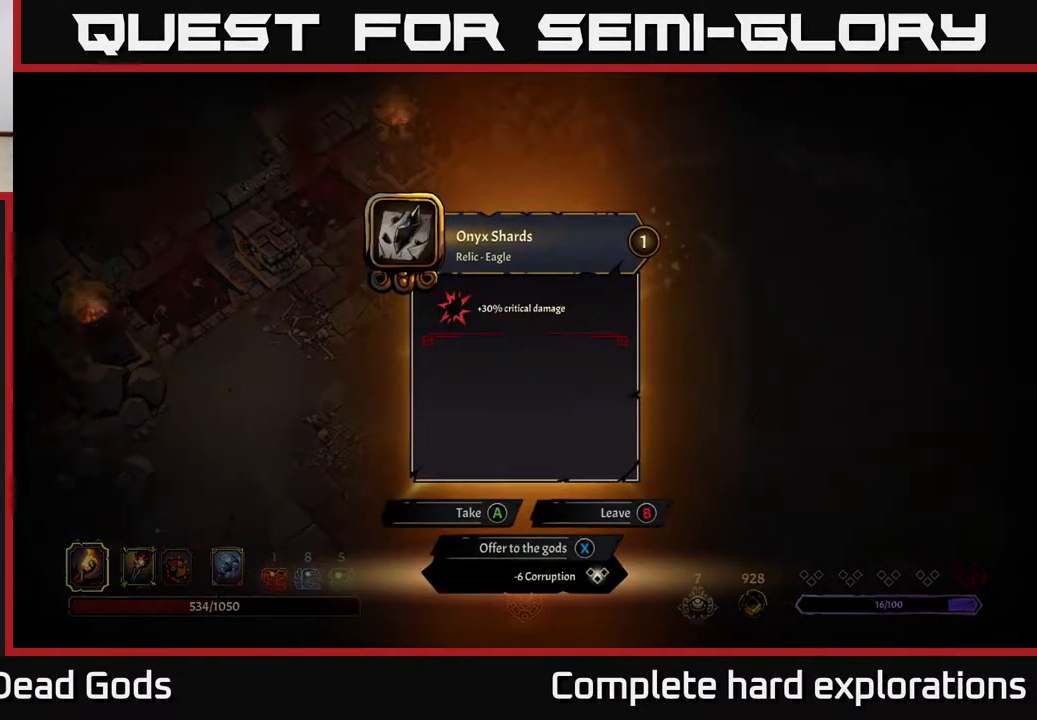
{"buttons": [], "left_stick": "center", "right_stick": "center", "events": []}
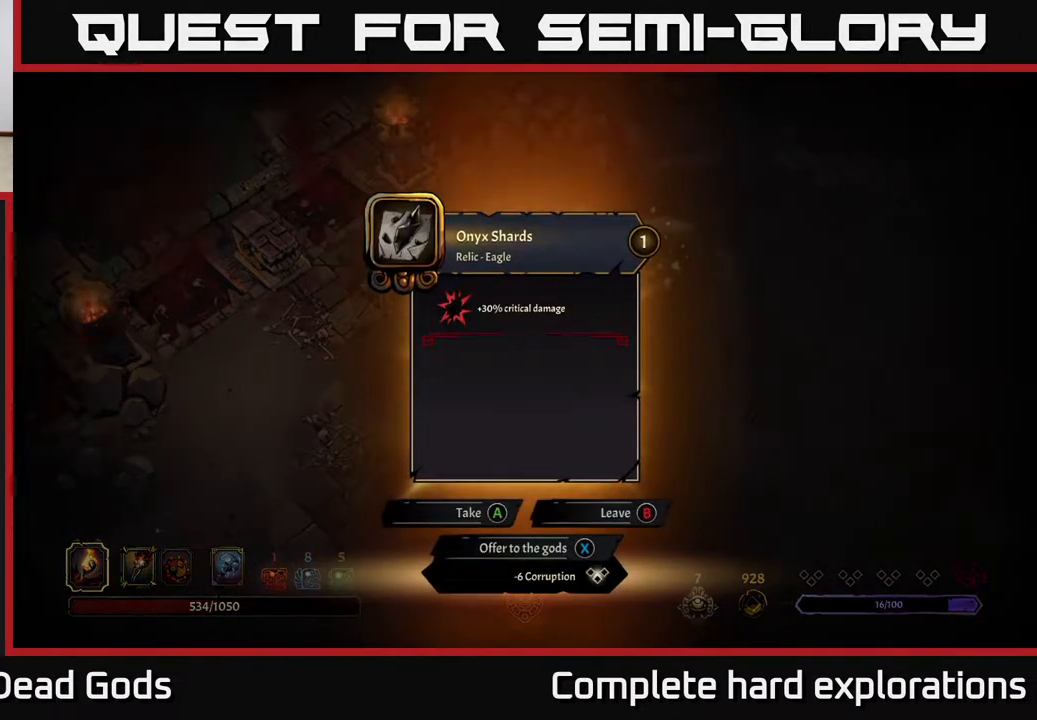
{"buttons": [], "left_stick": "center", "right_stick": "center", "events": []}
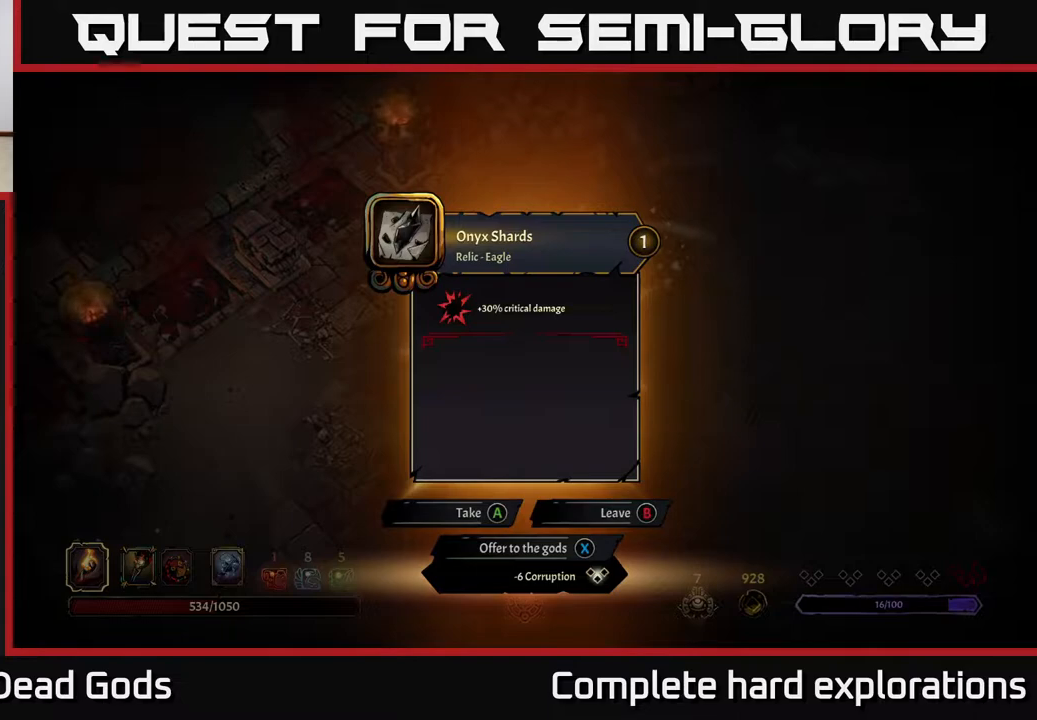
{"buttons": [], "left_stick": "center", "right_stick": "center", "events": [[317, "A", "down"], [383, "A", "up"]]}
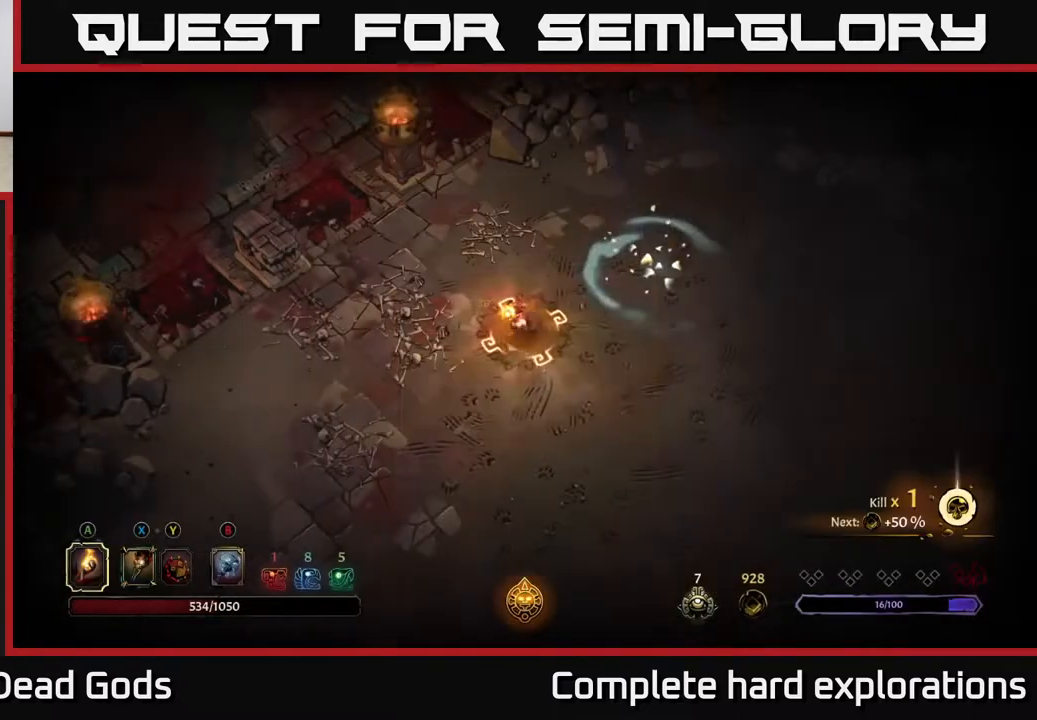
{"buttons": [], "left_stick": "up-right", "right_stick": "center", "events": [[50, "left_stick", "right"], [183, "left_stick", "up-right"]]}
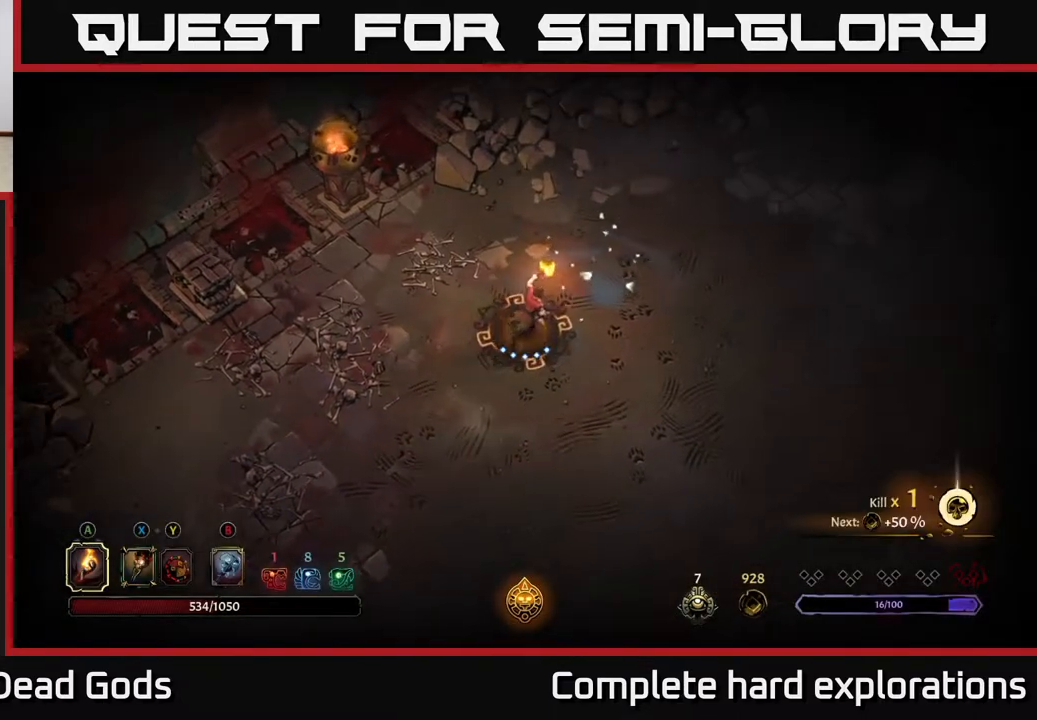
{"buttons": [], "left_stick": "right", "right_stick": "center", "events": [[200, "left_stick", "right"]]}
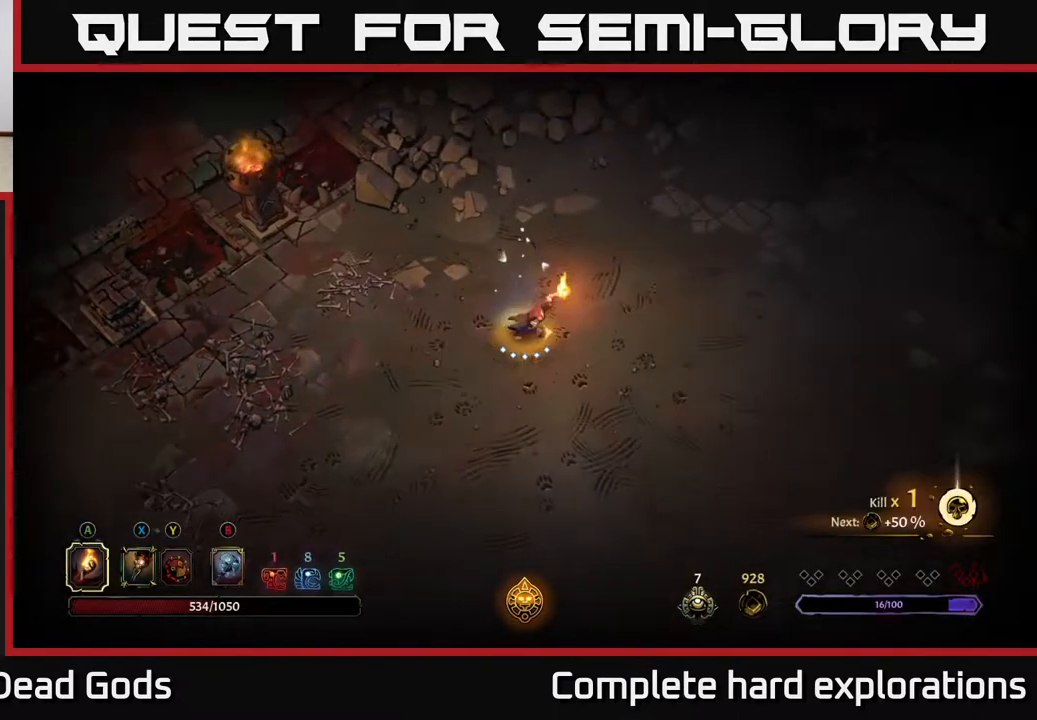
{"buttons": [], "left_stick": "center", "right_stick": "center", "events": [[100, "R2", "down"], [283, "R2", "up"], [383, "left_stick", "center"]]}